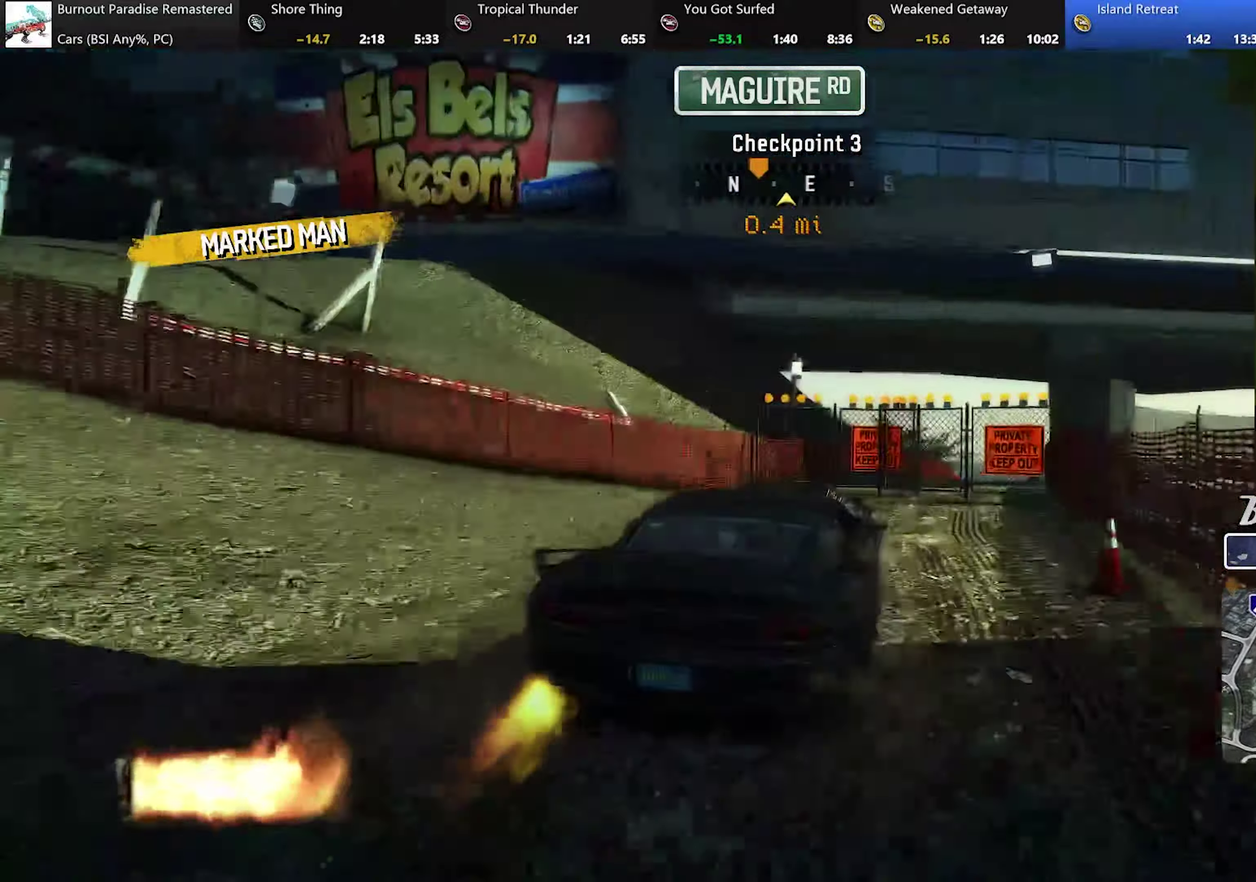
Gameplay with a controller (Xbox layout); each line is a JSON object with the inputs held at the frame after it. "events" lists button and stick changes between this image and that frame as [ms after this image, input, new state], when the widget could be followed in between. Not read: L3 R3 right_stick.
{"buttons": ["A", "R2"], "left_stick": "center", "events": [[217, "left_stick", "center"], [267, "left_stick", "left"], [434, "left_stick", "center"]]}
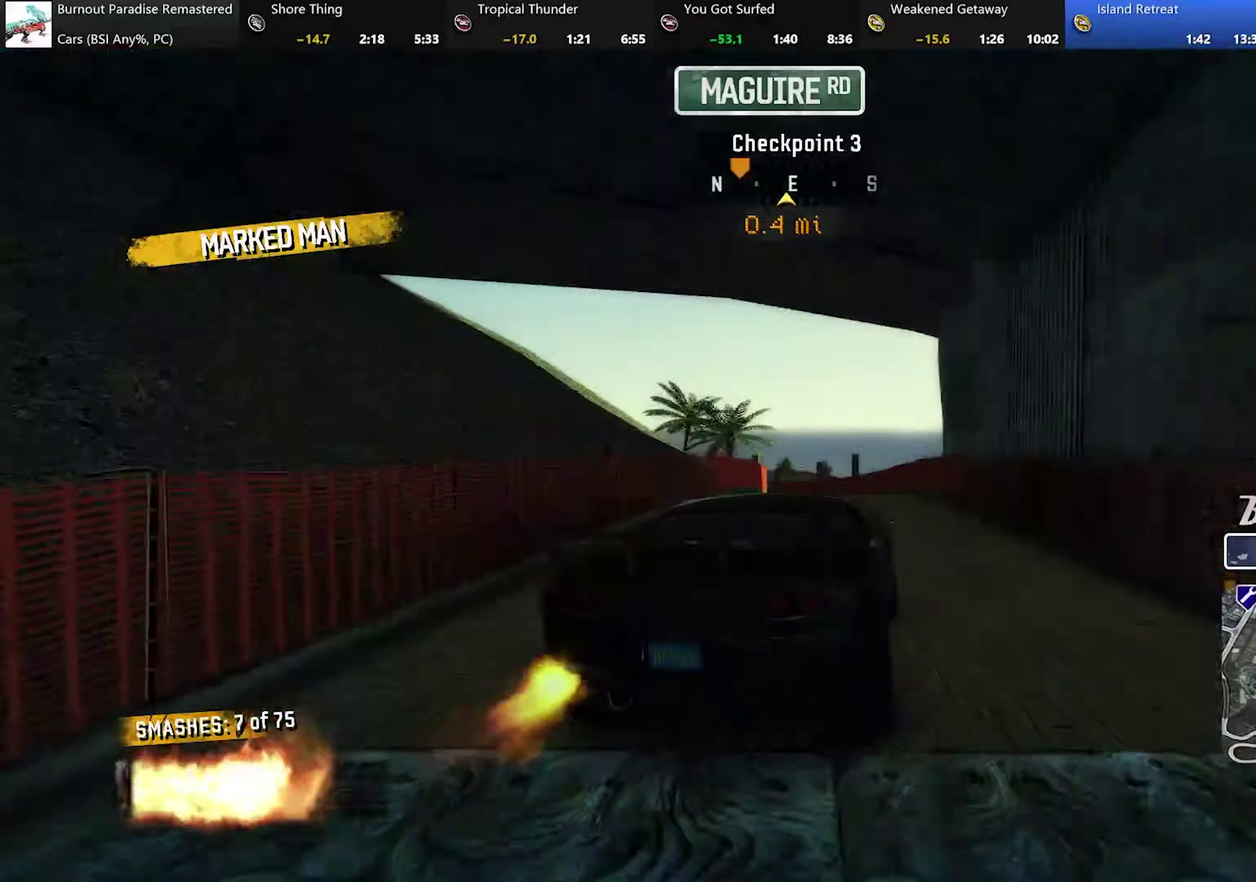
{"buttons": ["A", "R2"], "left_stick": "up-left", "events": [[33, "left_stick", "left"], [183, "left_stick", "center"], [284, "left_stick", "up-left"]]}
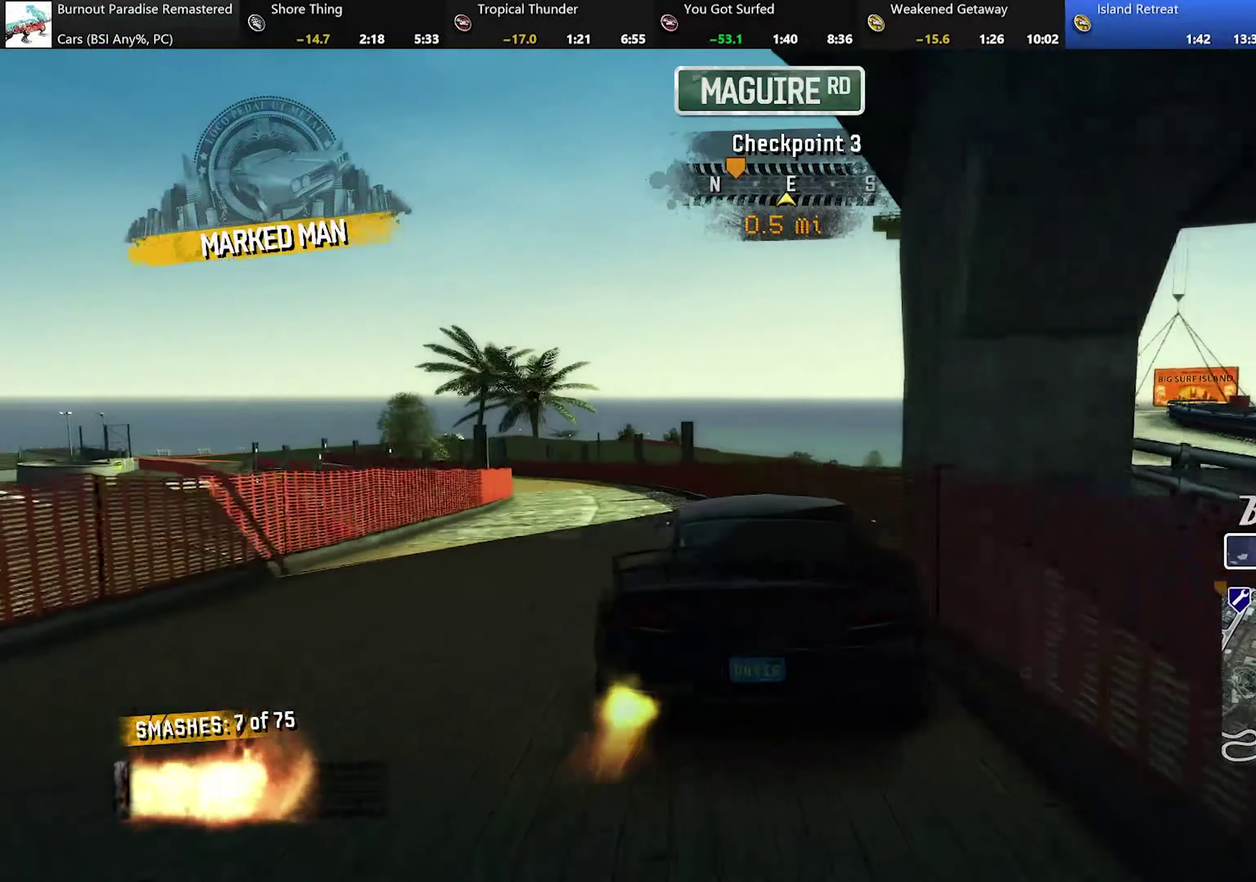
{"buttons": ["A", "R2"], "left_stick": "up-left", "events": []}
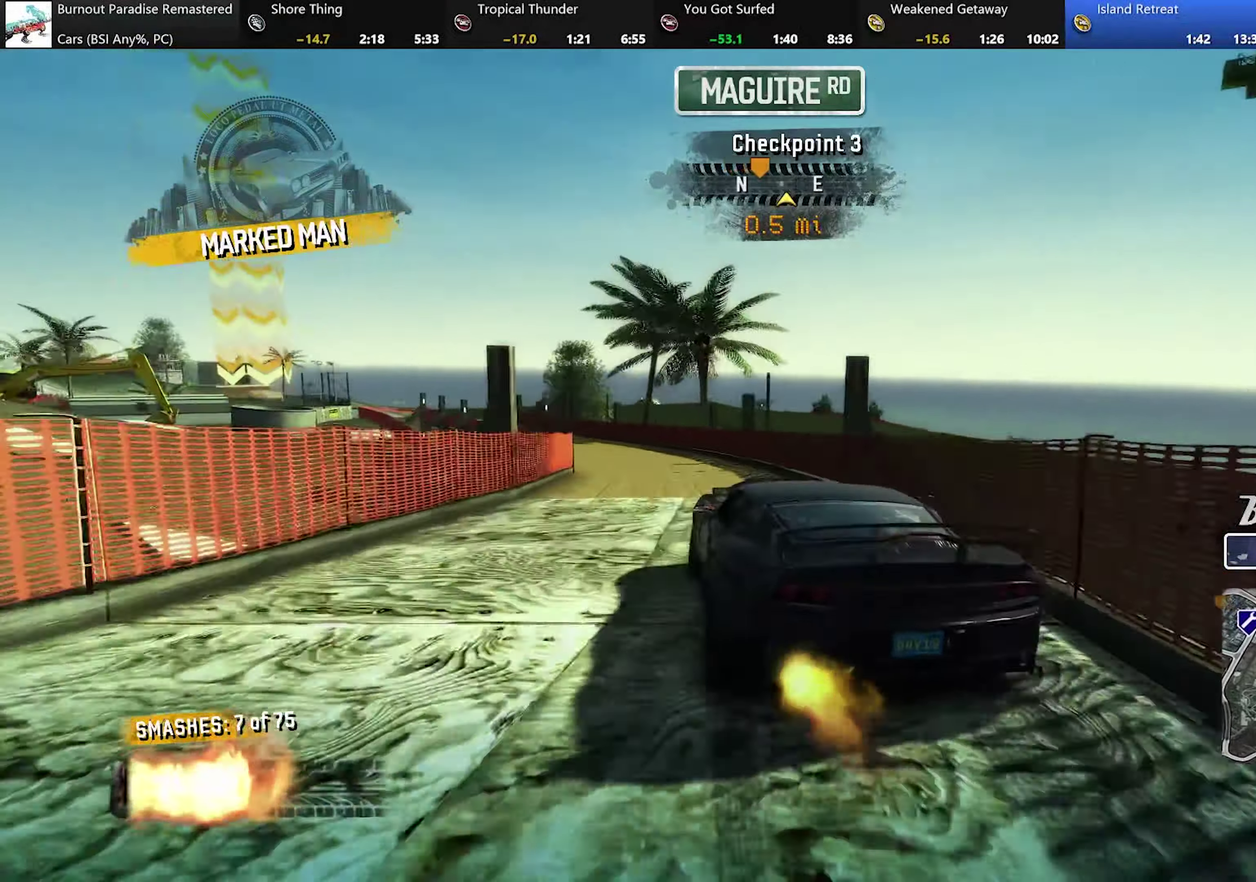
{"buttons": ["A", "R2"], "left_stick": "up-left", "events": [[100, "left_stick", "center"], [434, "left_stick", "left"], [484, "left_stick", "up-left"]]}
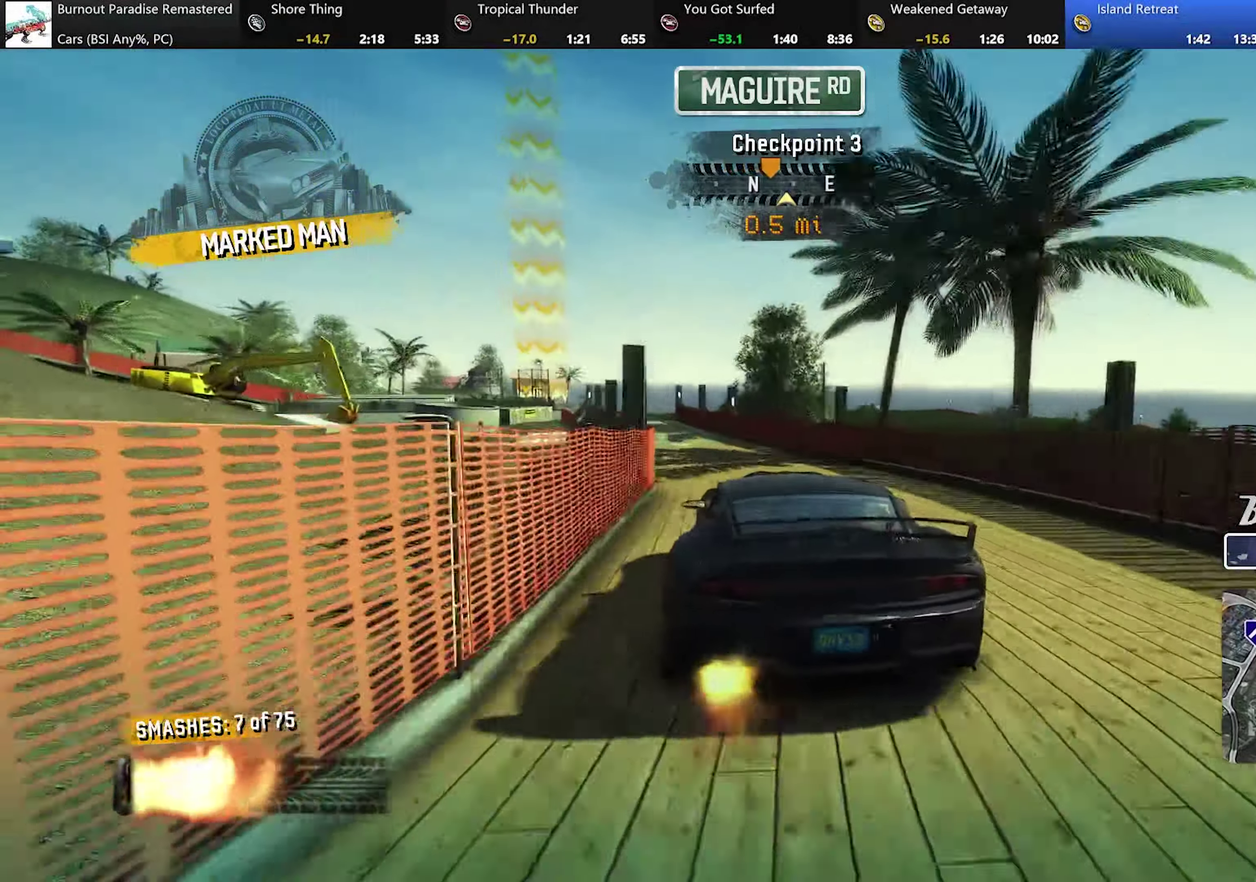
{"buttons": ["A", "R2"], "left_stick": "center", "events": [[301, "left_stick", "center"]]}
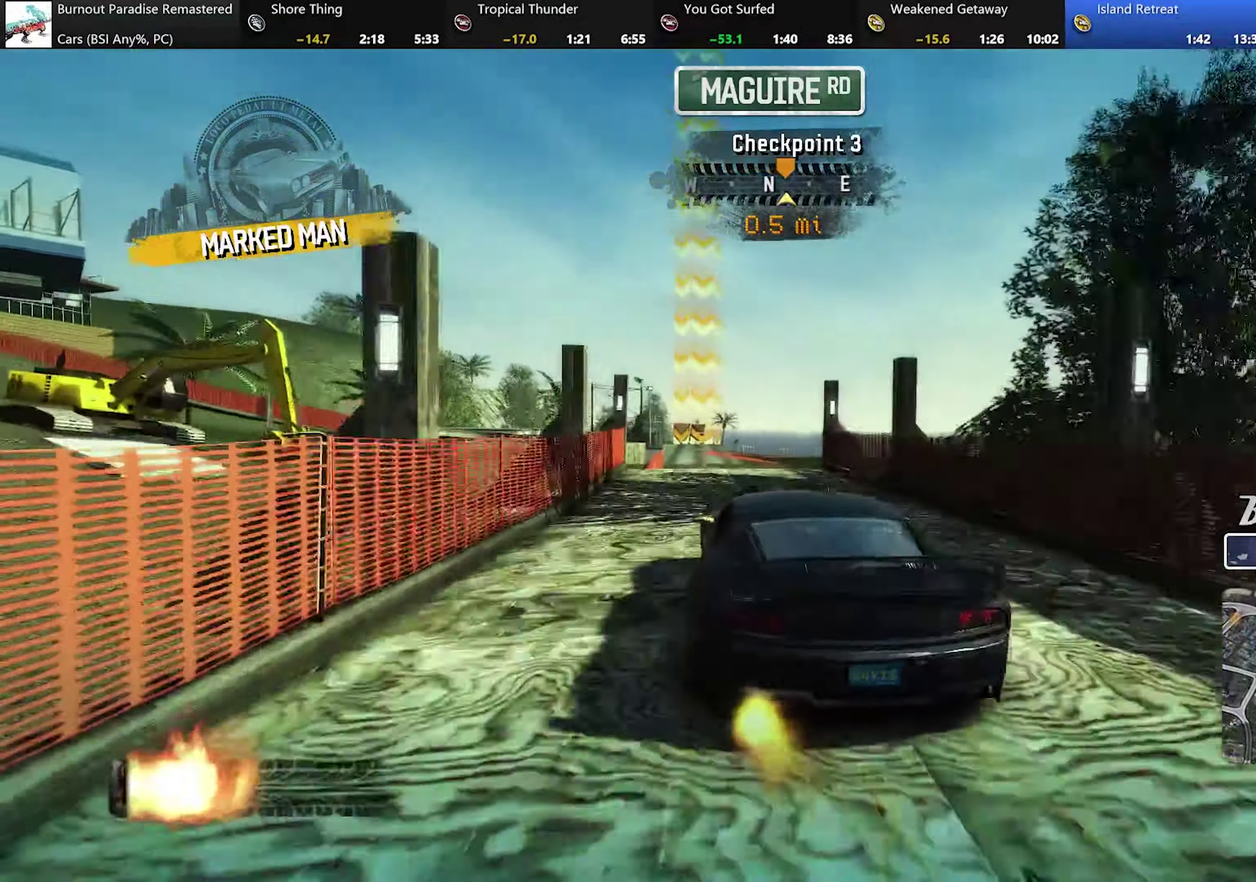
{"buttons": ["A", "R2"], "left_stick": "center", "events": [[117, "left_stick", "left"], [183, "left_stick", "center"]]}
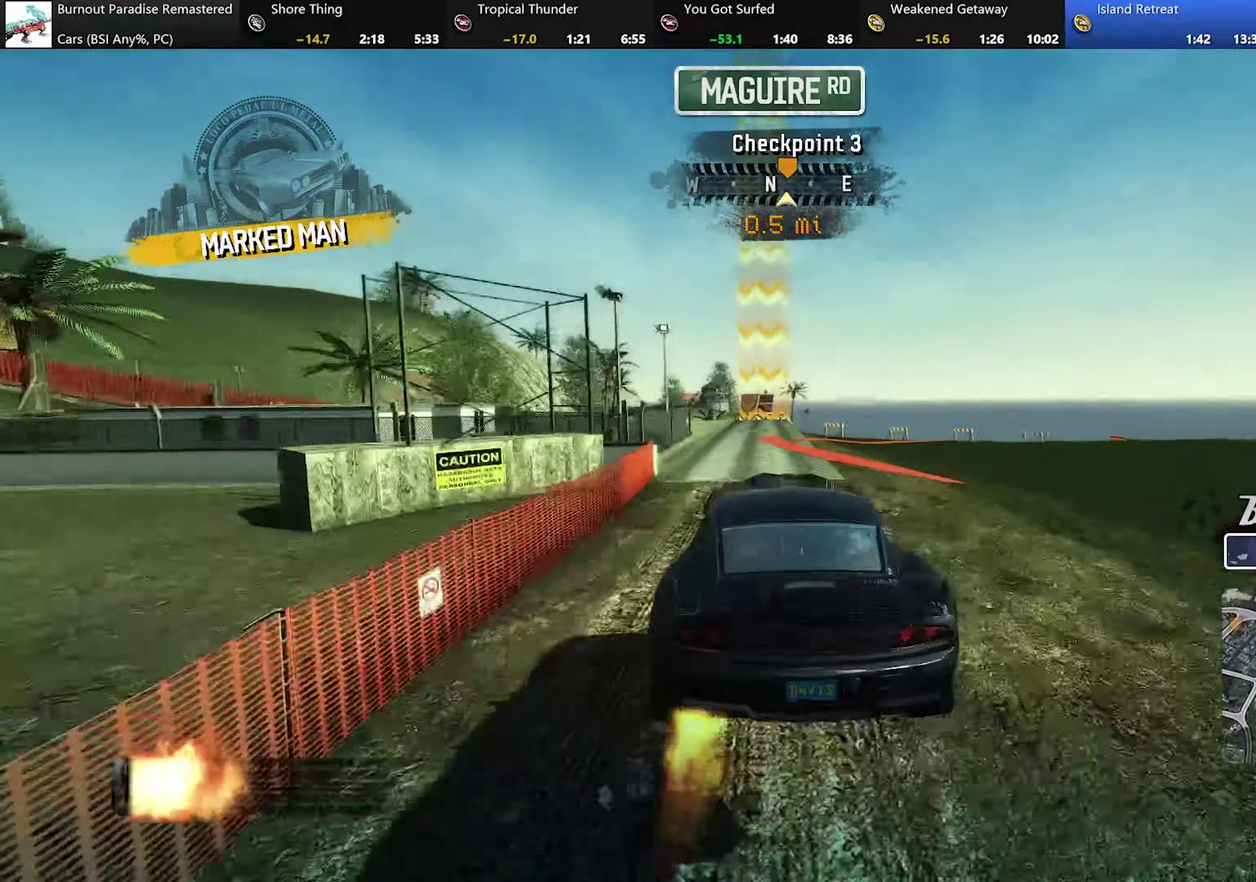
{"buttons": ["A", "R2"], "left_stick": "center", "events": [[200, "left_stick", "left"], [283, "left_stick", "center"]]}
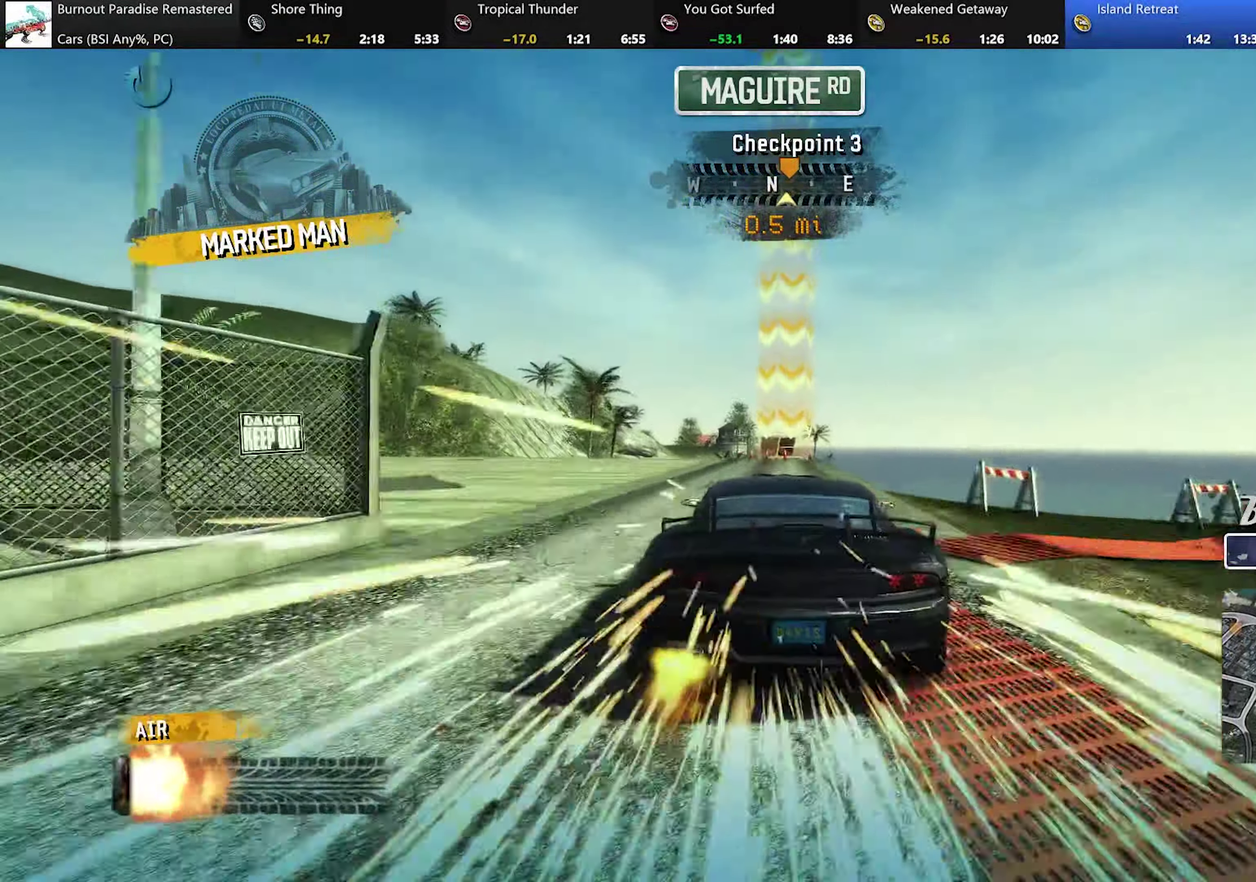
{"buttons": ["A", "R2"], "left_stick": "center", "events": []}
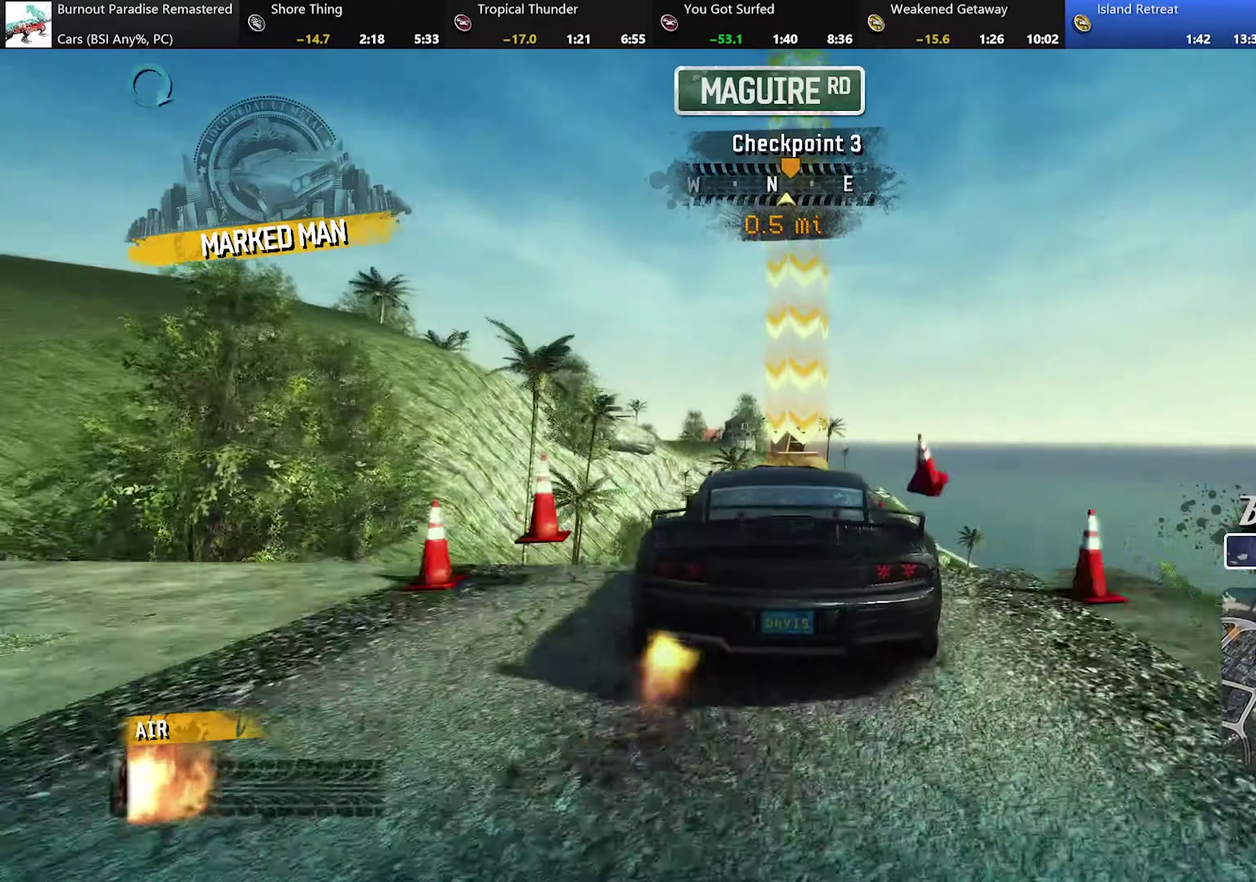
{"buttons": ["A", "R2"], "left_stick": "center", "events": []}
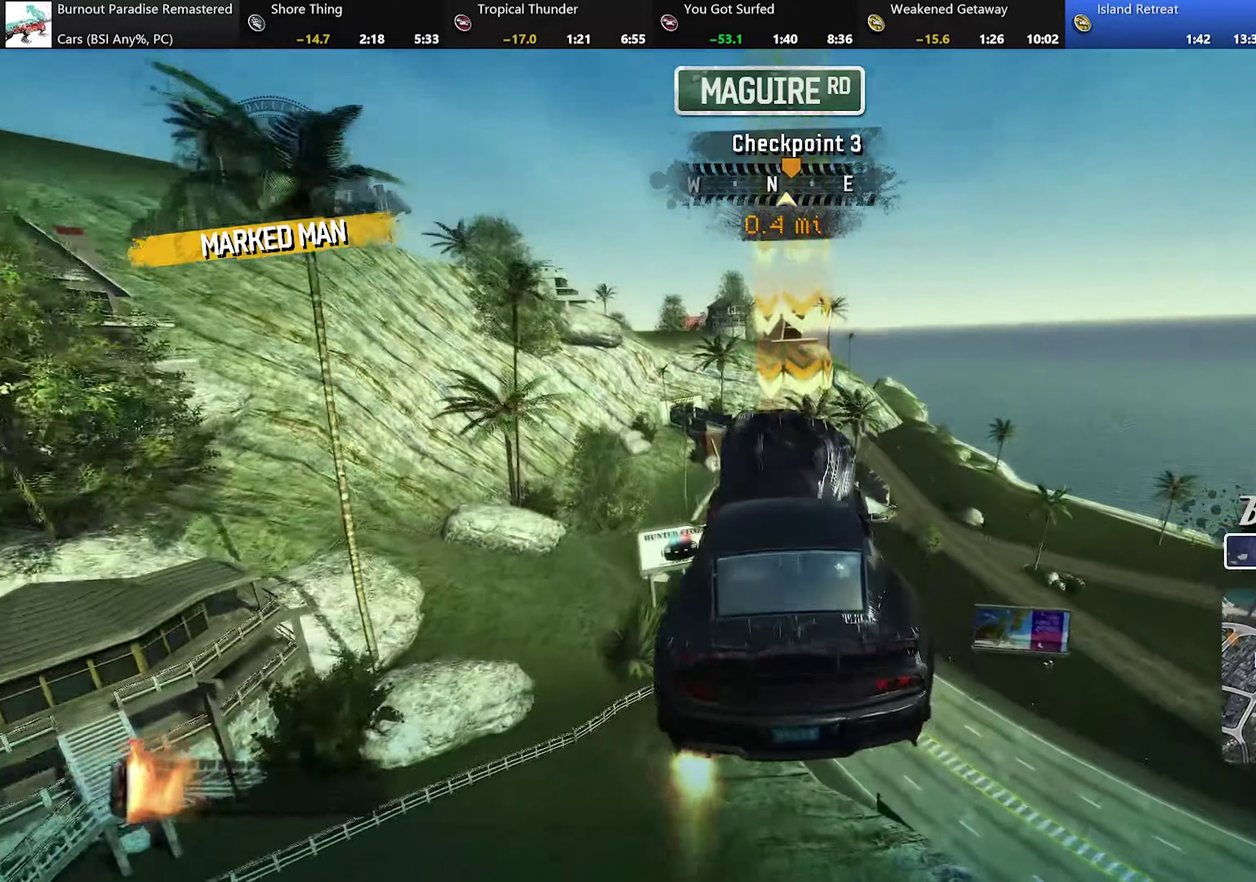
{"buttons": ["A", "R2"], "left_stick": "center", "events": []}
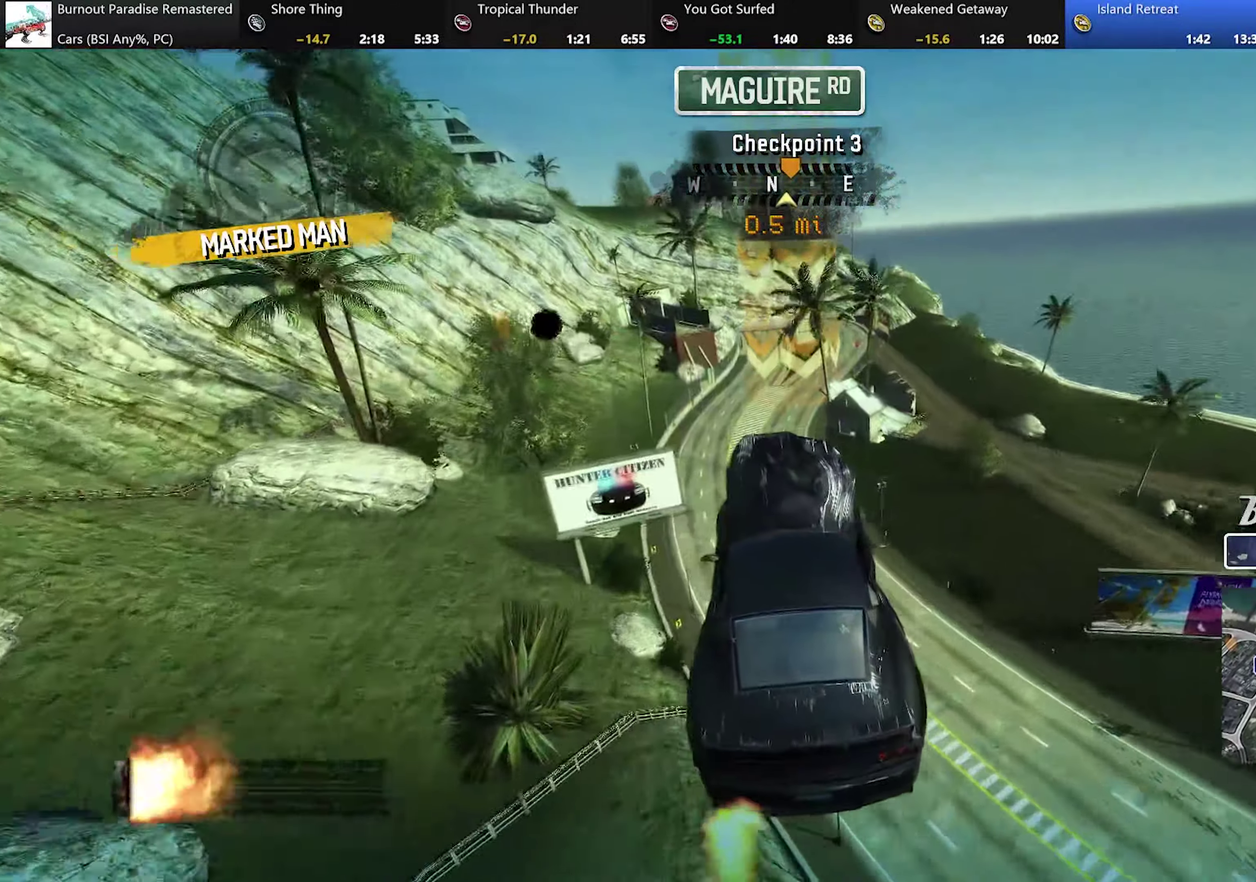
{"buttons": ["A", "R2"], "left_stick": "center", "events": []}
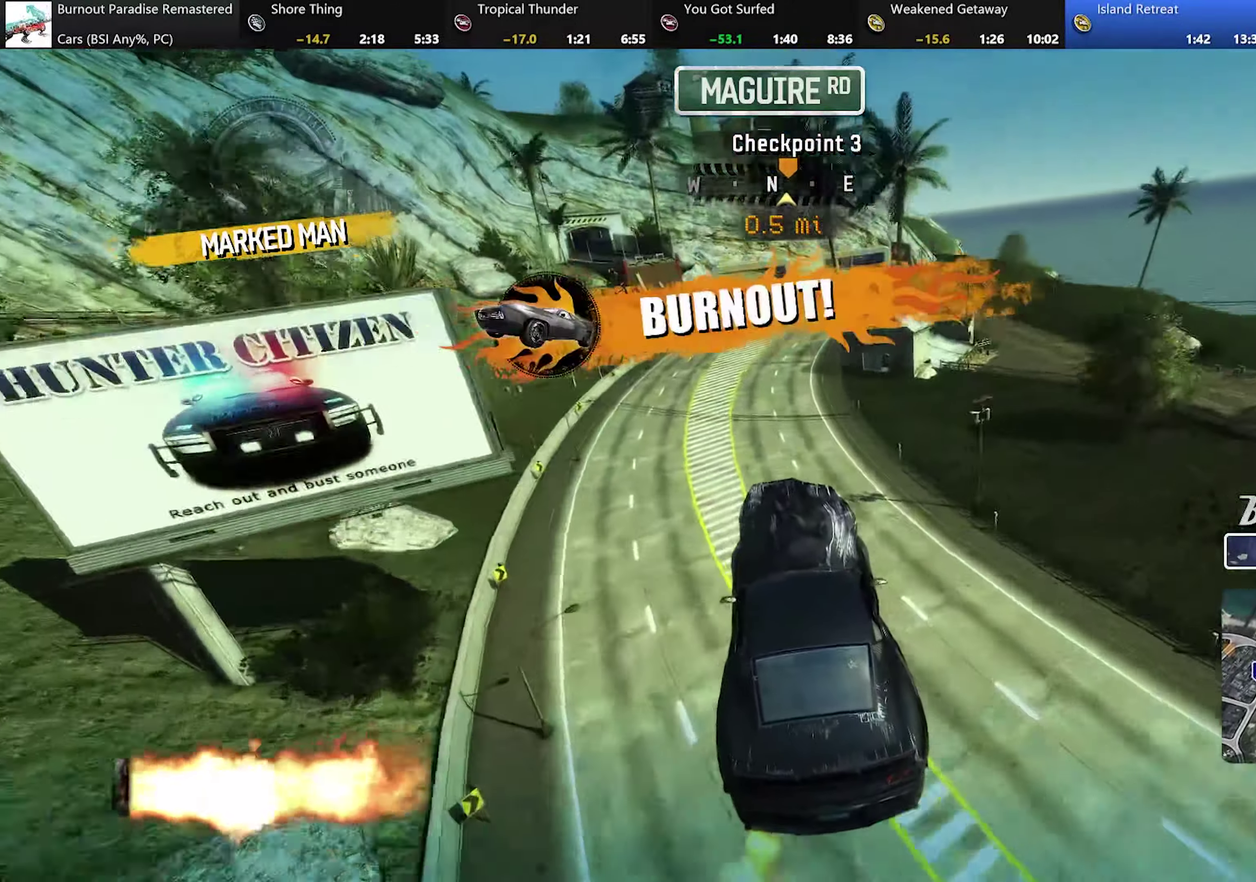
{"buttons": ["A", "R2"], "left_stick": "center", "events": []}
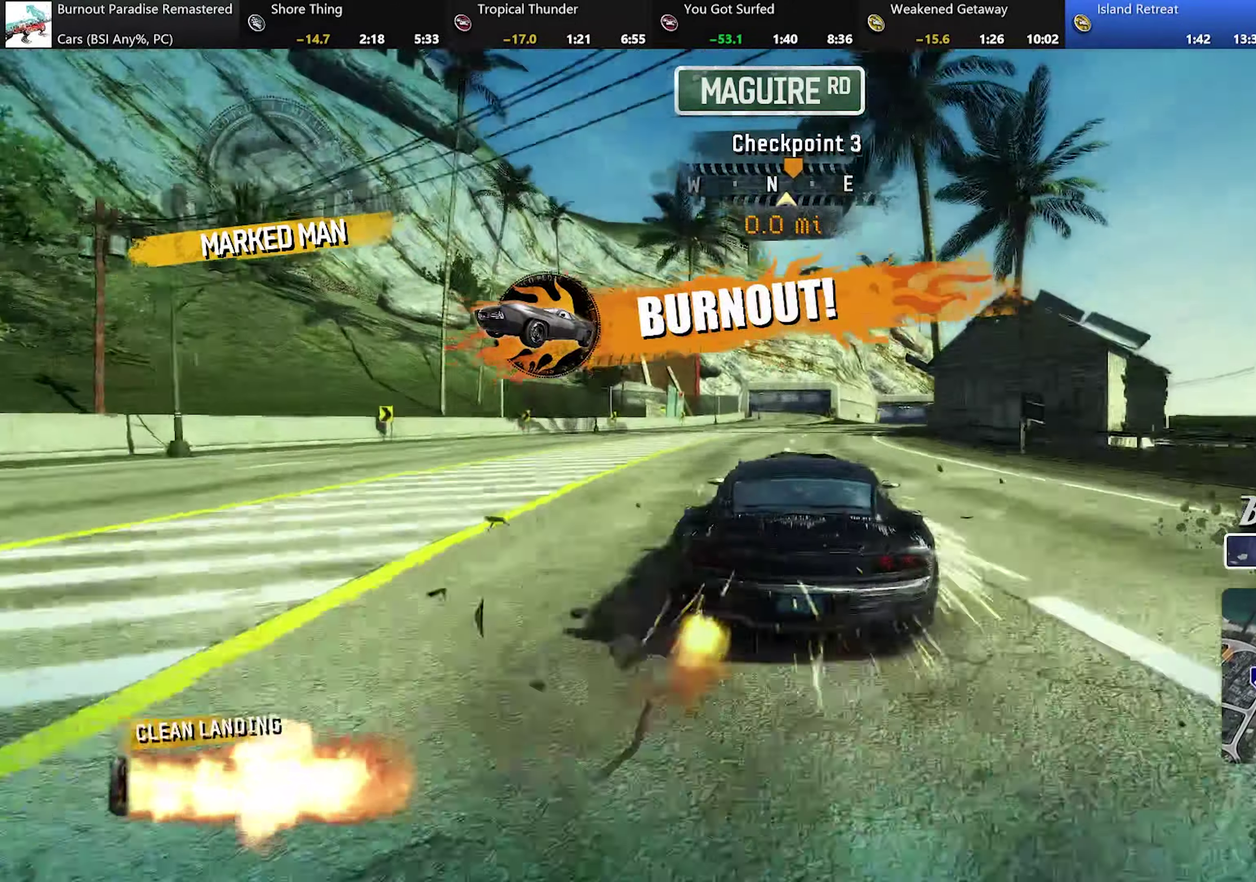
{"buttons": ["A", "R2"], "left_stick": "center", "events": []}
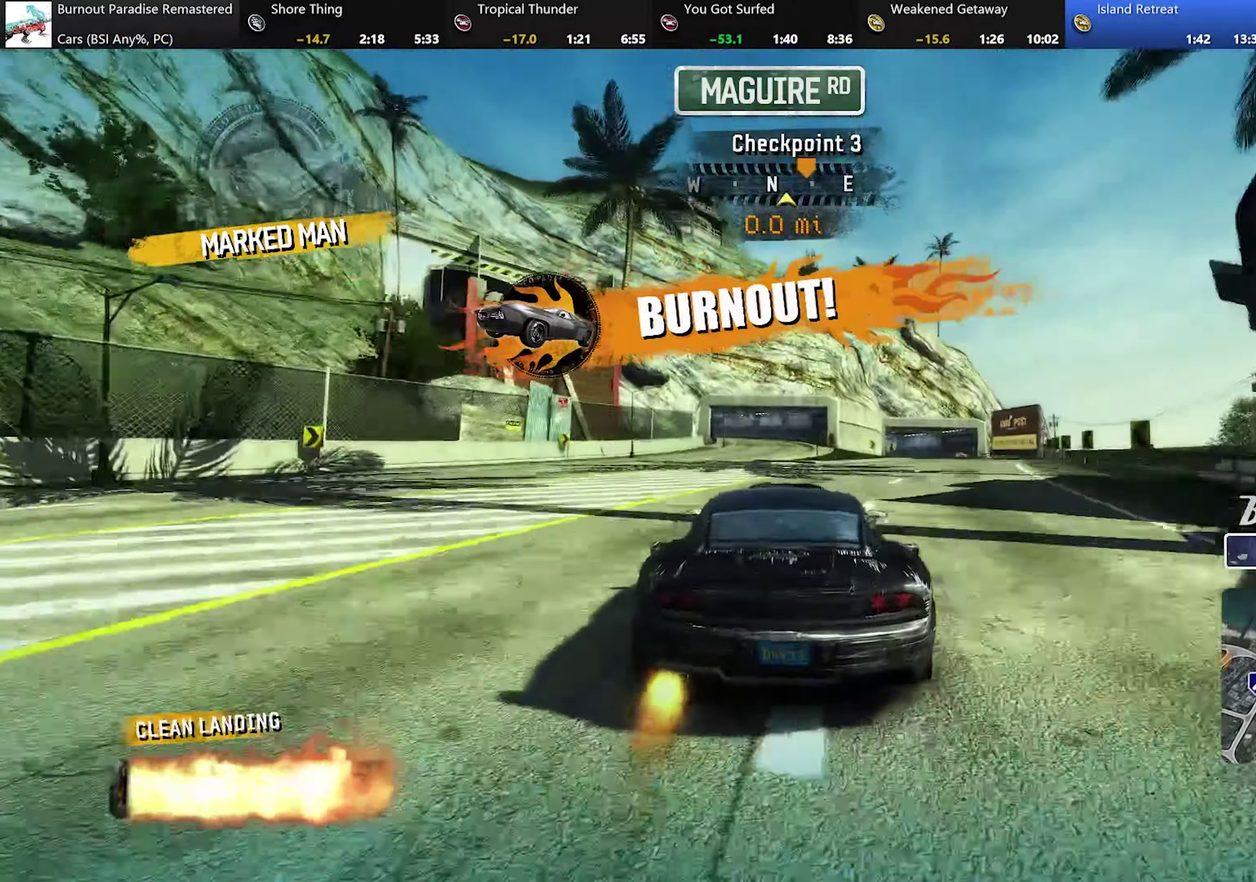
{"buttons": ["A", "R2"], "left_stick": "center", "events": []}
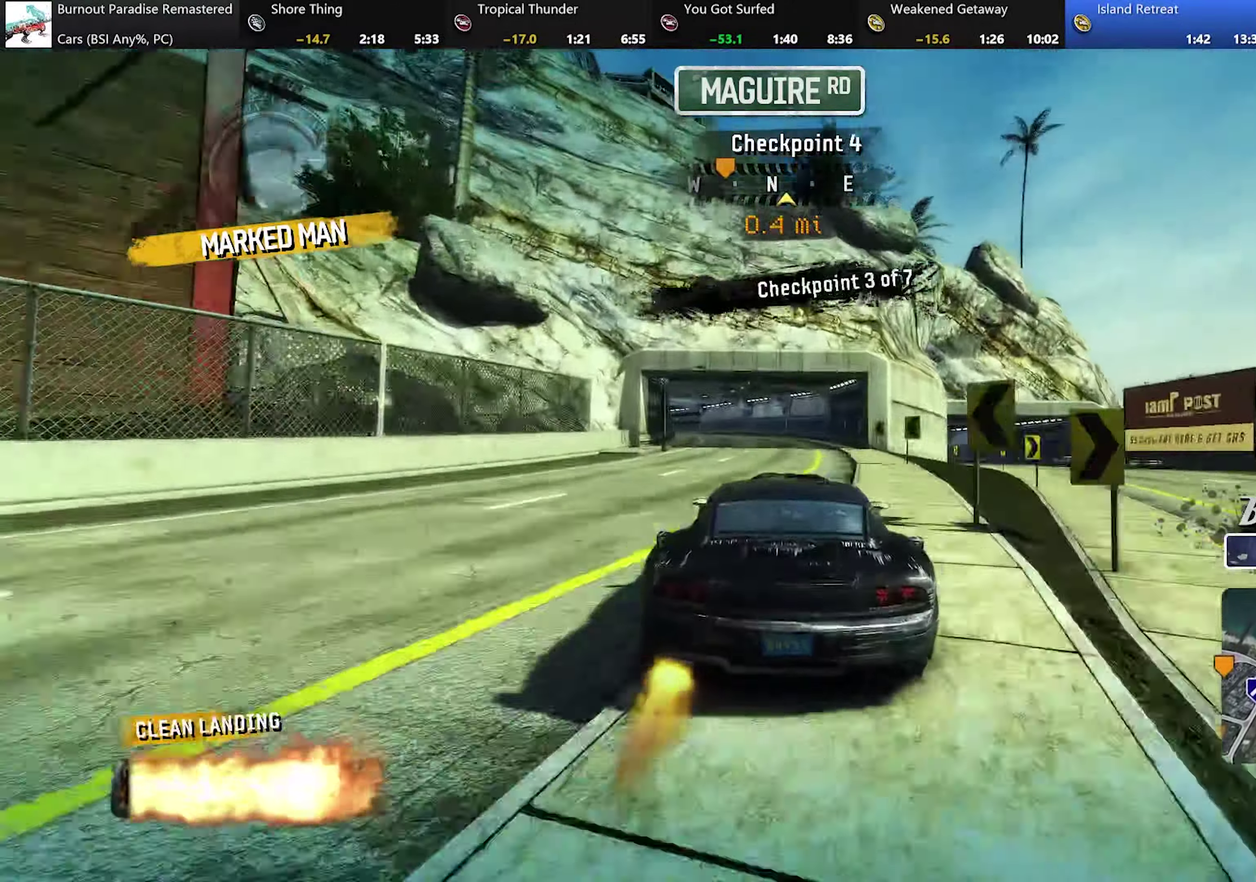
{"buttons": ["A", "R2"], "left_stick": "left", "events": [[367, "left_stick", "left"]]}
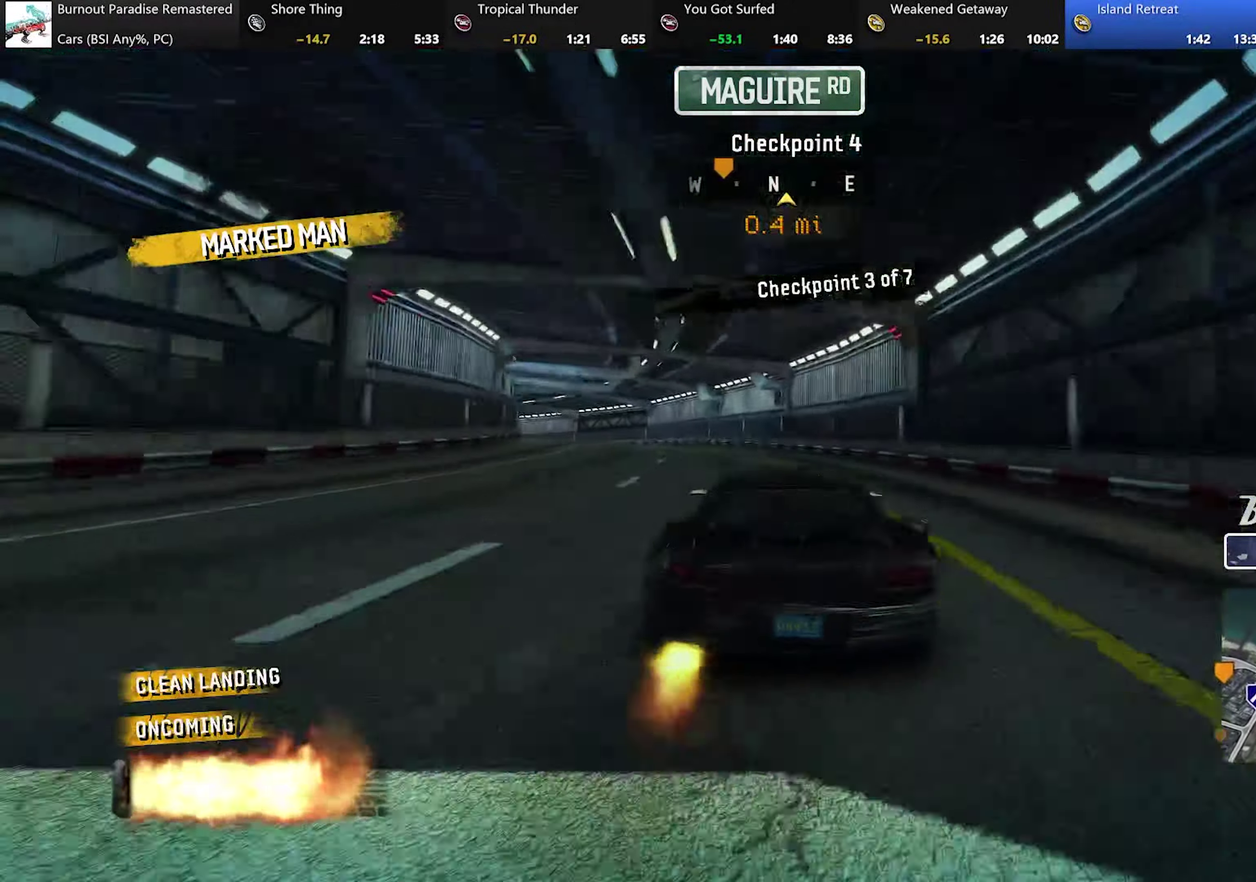
{"buttons": ["A", "R2"], "left_stick": "left", "events": []}
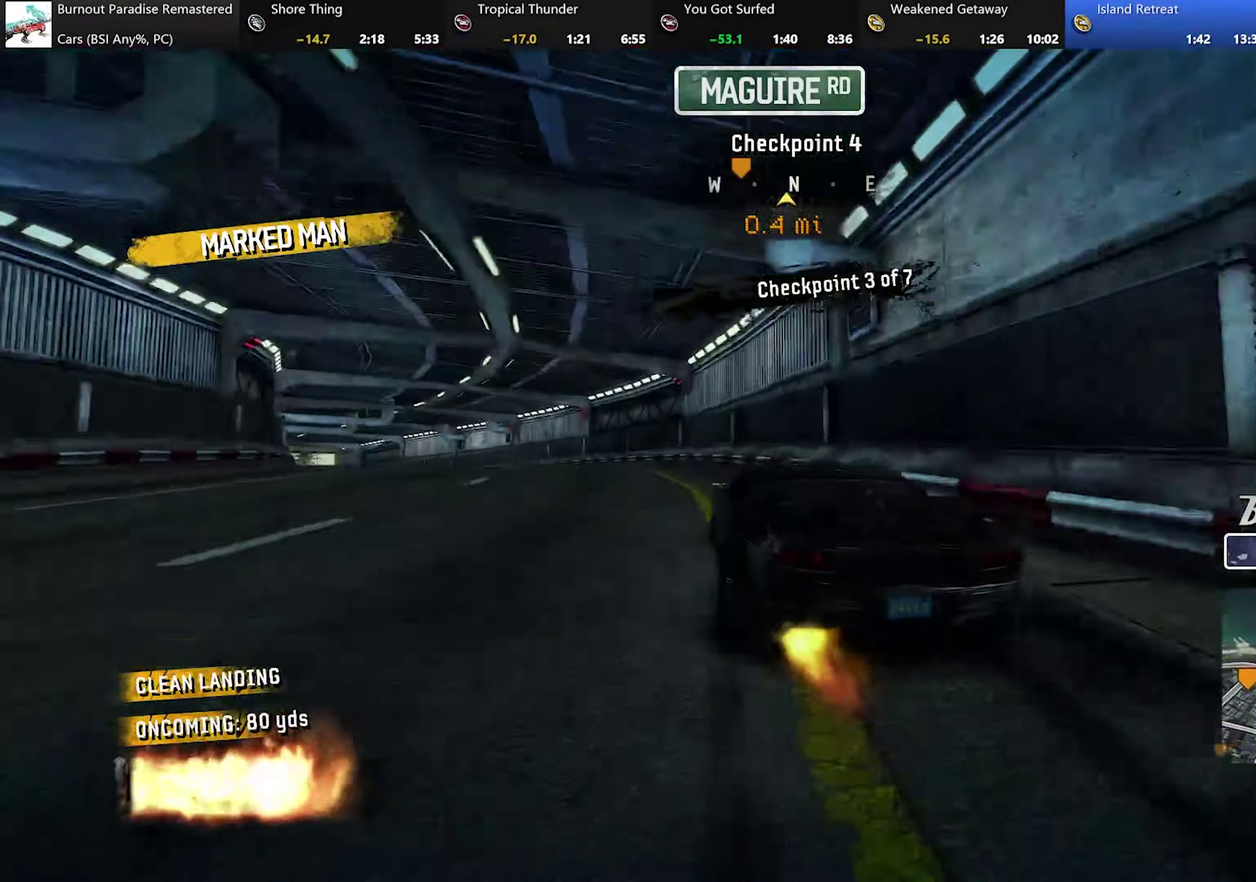
{"buttons": ["A", "R2"], "left_stick": "left", "events": []}
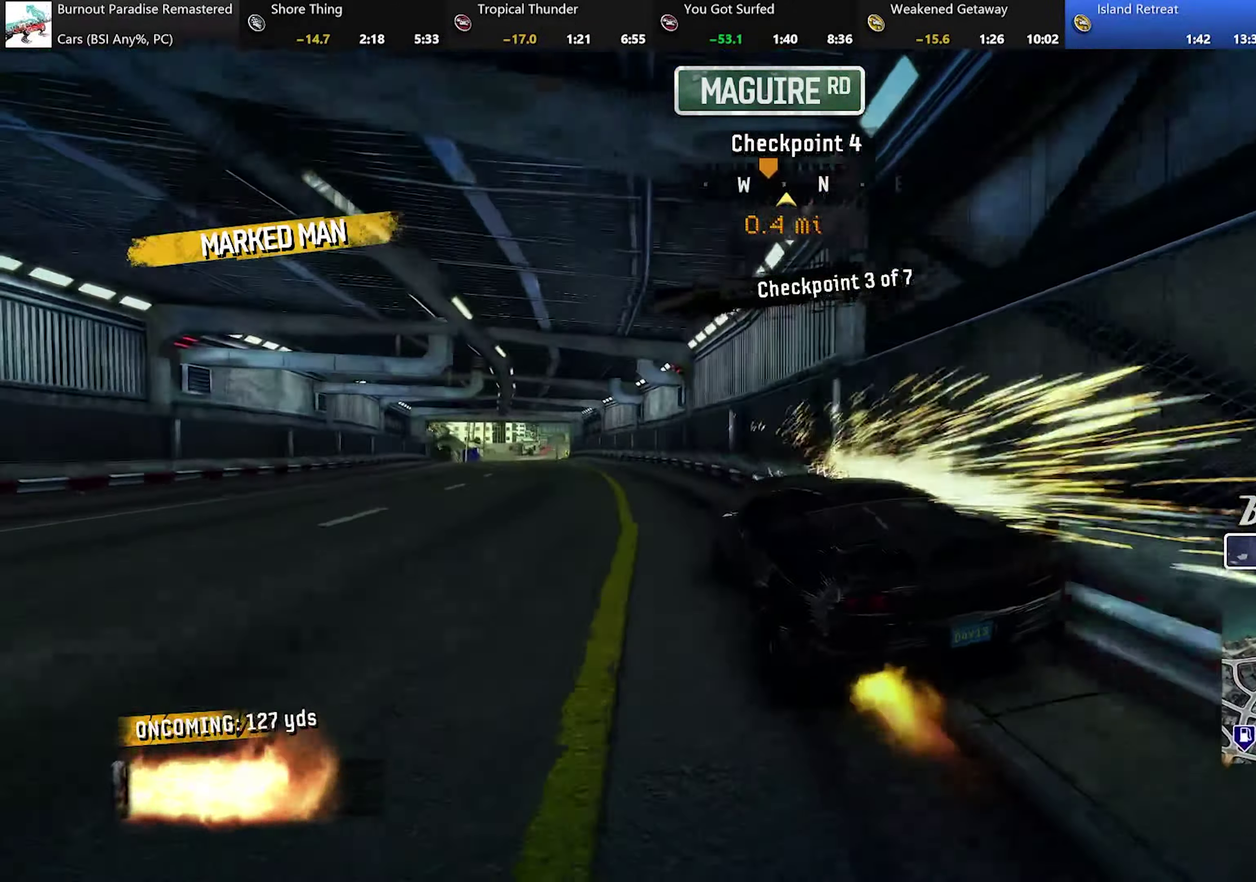
{"buttons": ["A", "R2"], "left_stick": "center", "events": [[151, "left_stick", "up-left"], [301, "left_stick", "center"]]}
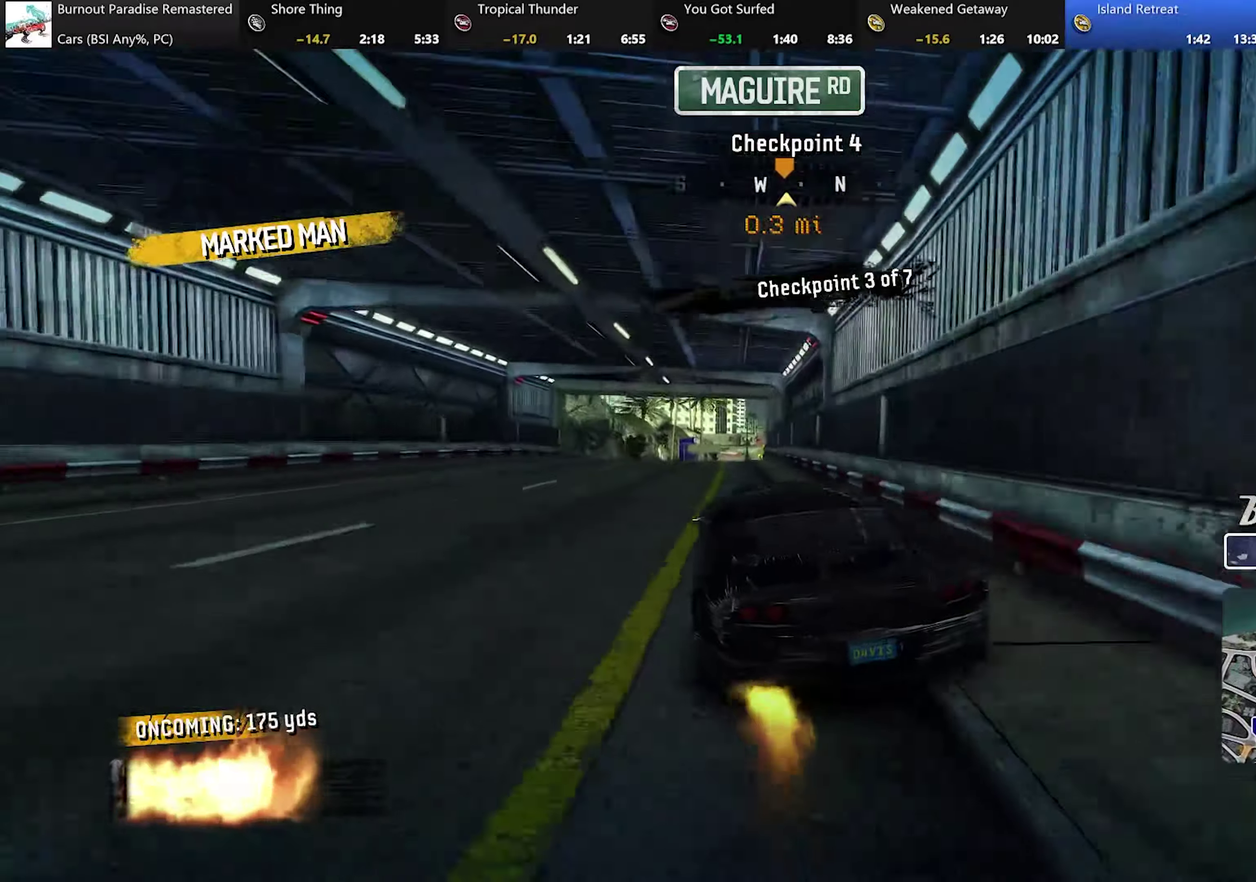
{"buttons": ["A", "R2"], "left_stick": "center", "events": [[150, "left_stick", "right"], [301, "left_stick", "center"]]}